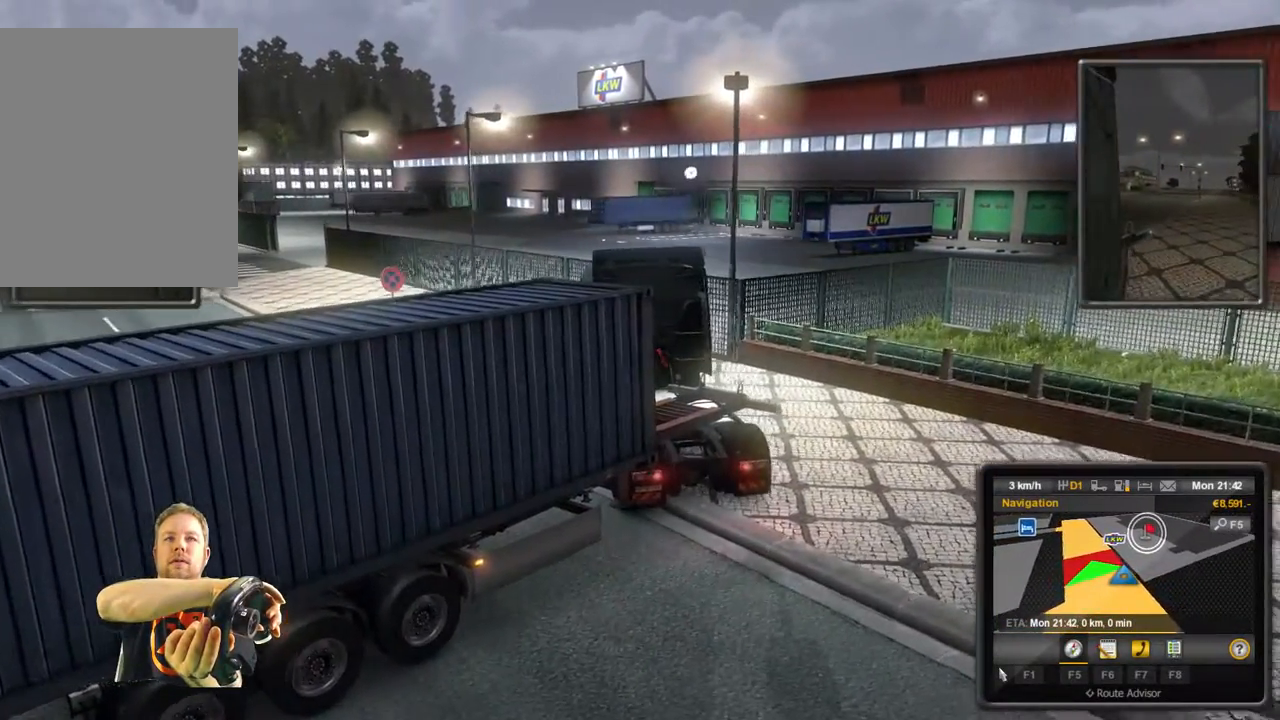
Gameplay with a controller (Xbox layout); each line is a JSON object with the inputs held at the frame after it. "events" lists button and stick changes between this image and that frame as [ms after this image, input, new state], when the widget could be followed in between. Not read: L3 R3 right_stick.
{"buttons": [], "left_stick": "left", "events": []}
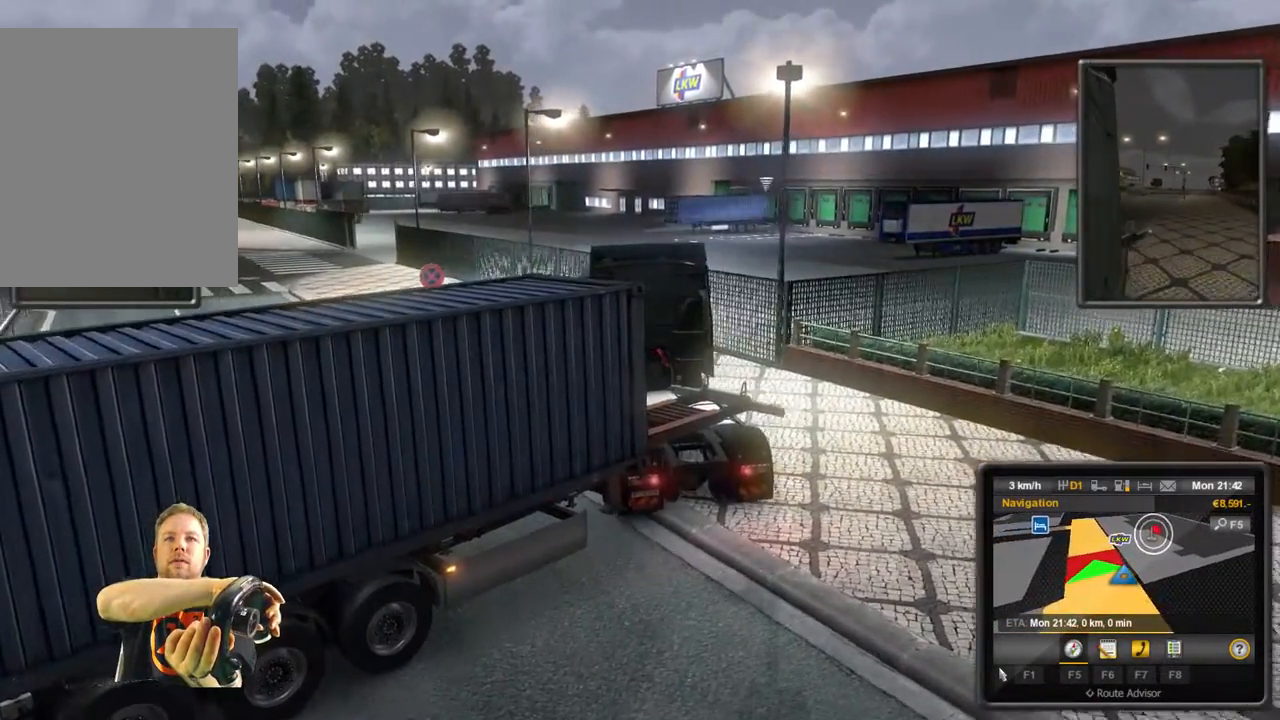
{"buttons": ["R2"], "left_stick": "left", "events": [[133, "R2", "down"]]}
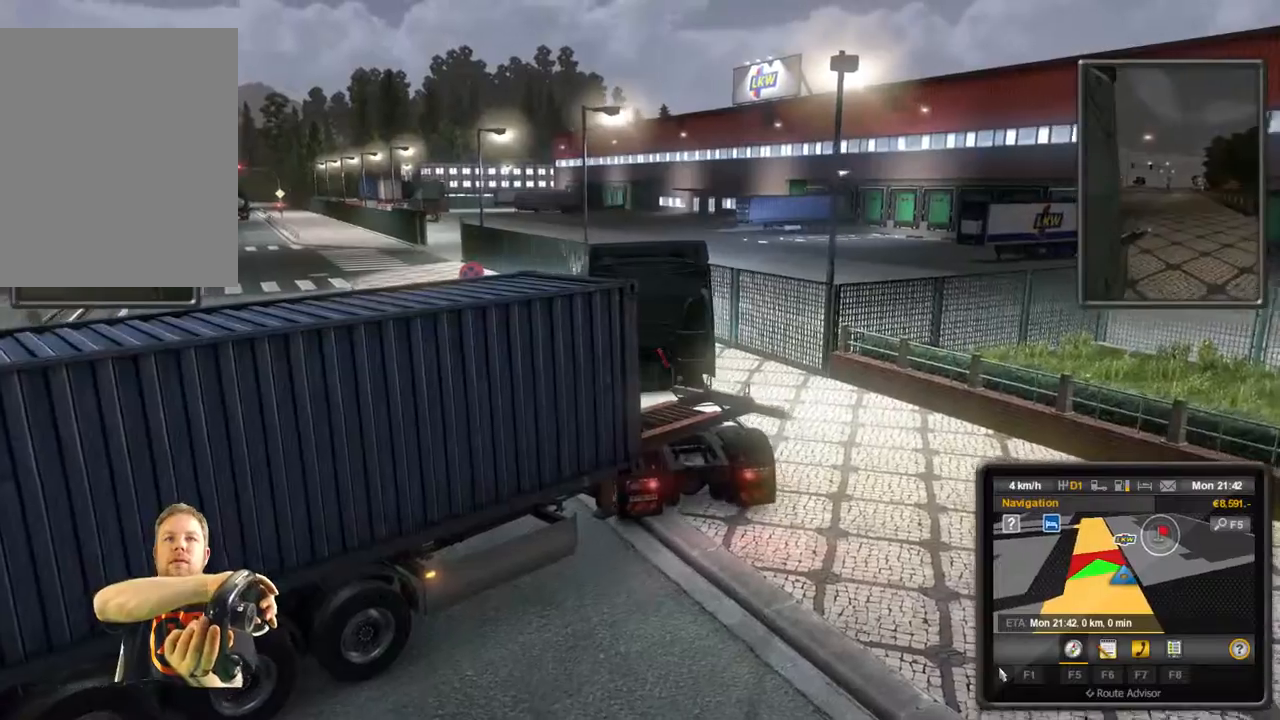
{"buttons": ["R2"], "left_stick": "left", "events": []}
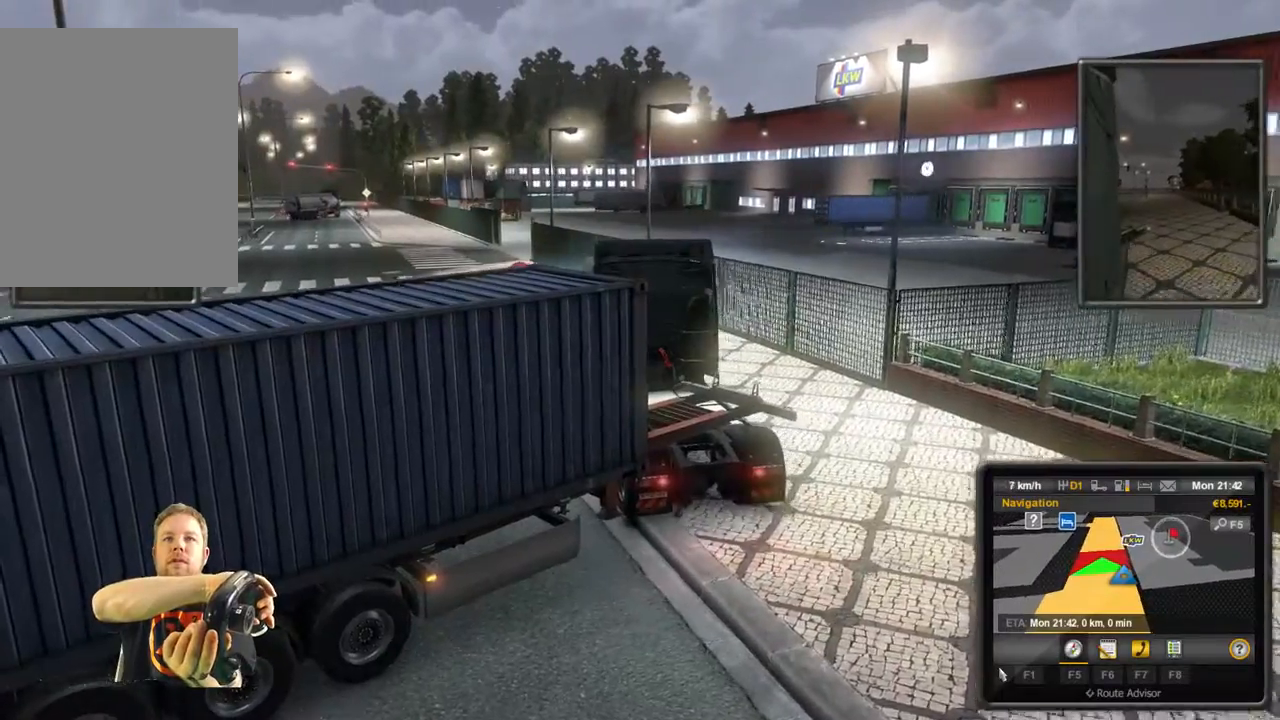
{"buttons": ["R2"], "left_stick": "left", "events": []}
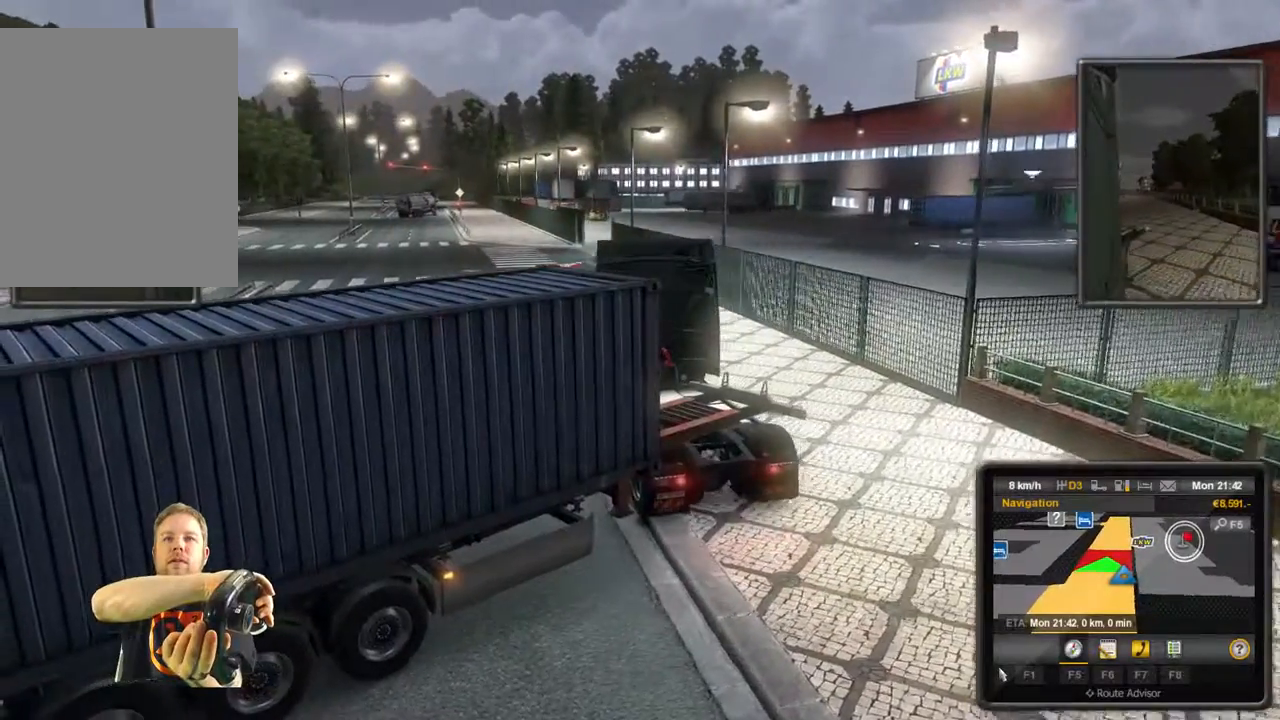
{"buttons": ["R2"], "left_stick": "left", "events": []}
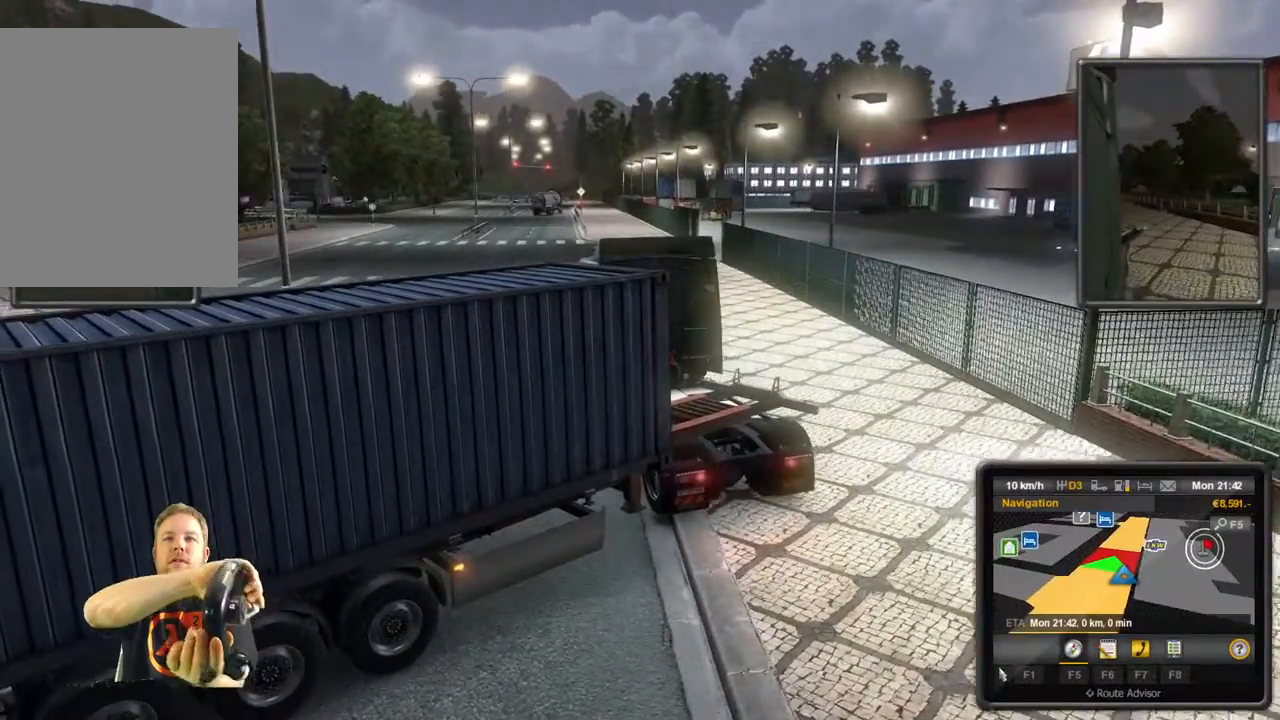
{"buttons": ["R2"], "left_stick": "center", "events": [[283, "left_stick", "center"]]}
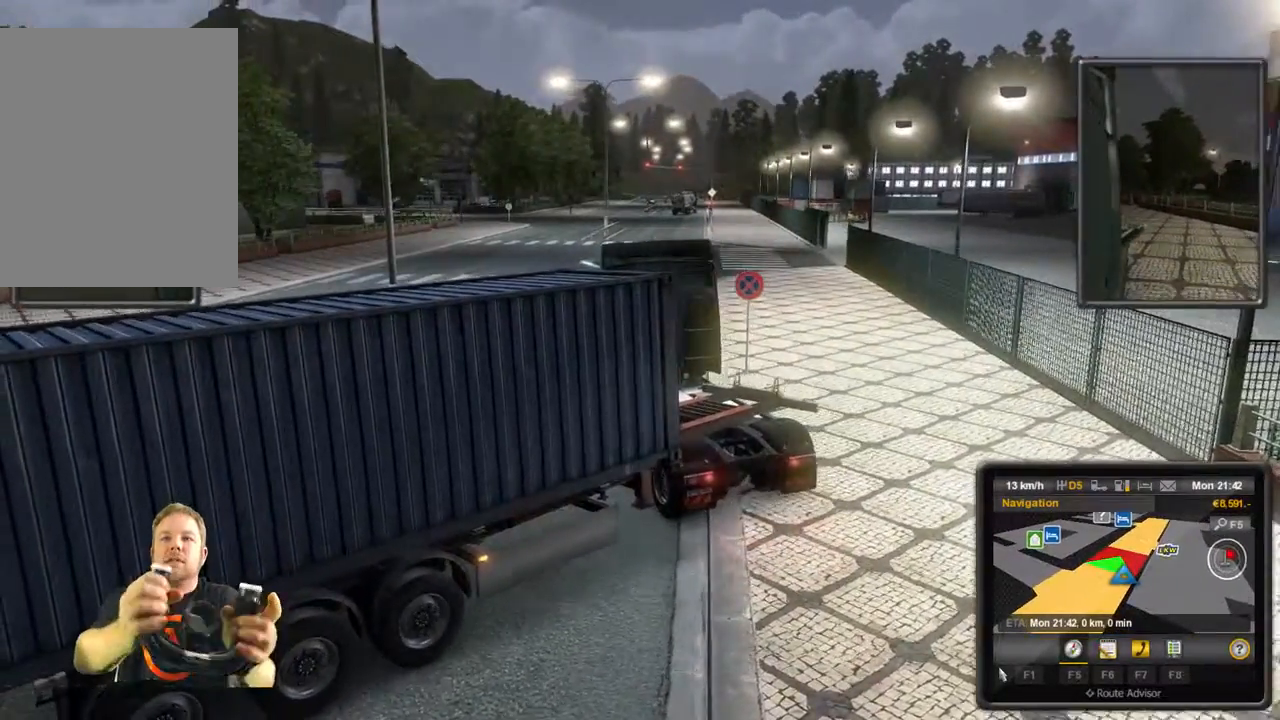
{"buttons": ["R2"], "left_stick": "right", "events": [[433, "left_stick", "right"]]}
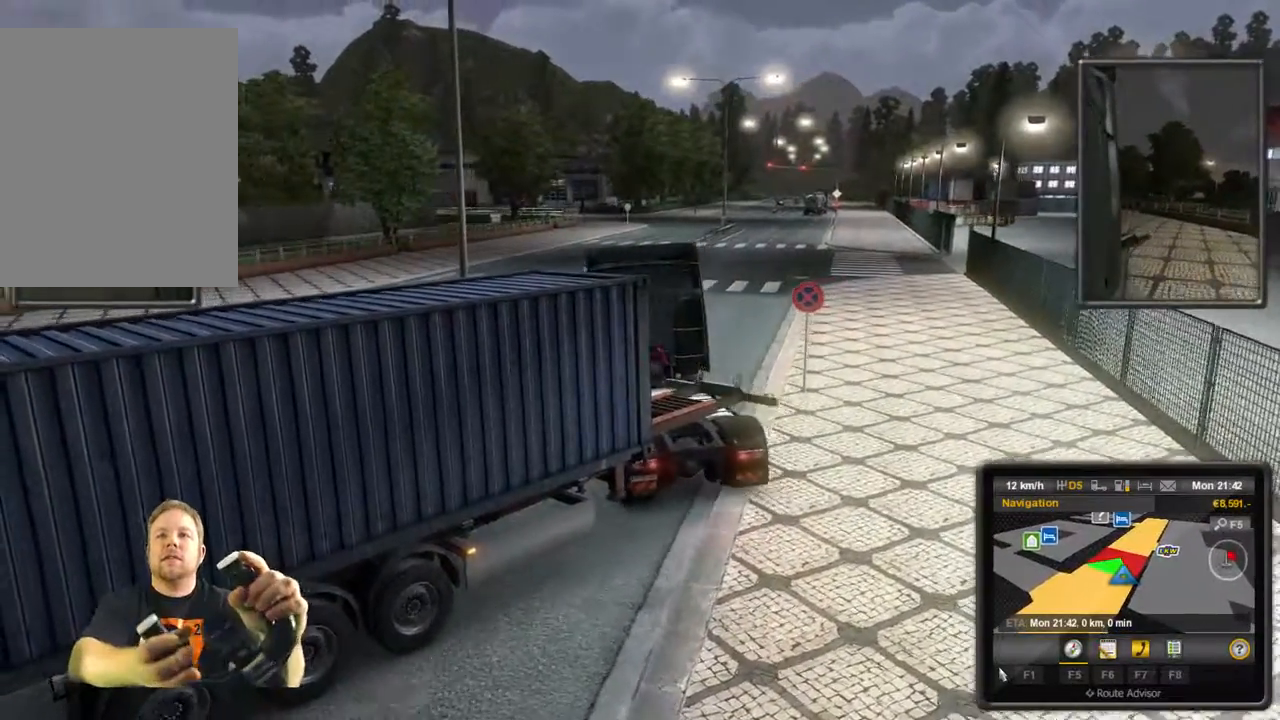
{"buttons": ["R2"], "left_stick": "center", "events": [[167, "left_stick", "center"]]}
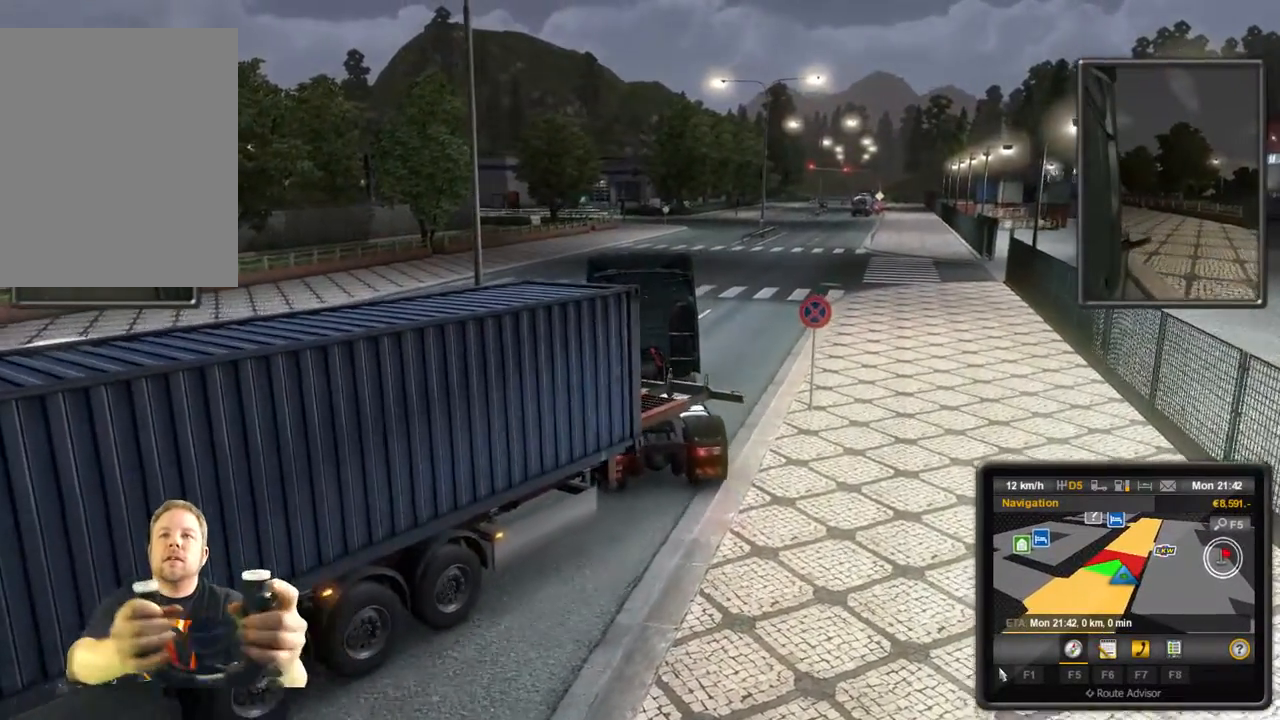
{"buttons": ["R2"], "left_stick": "center", "events": []}
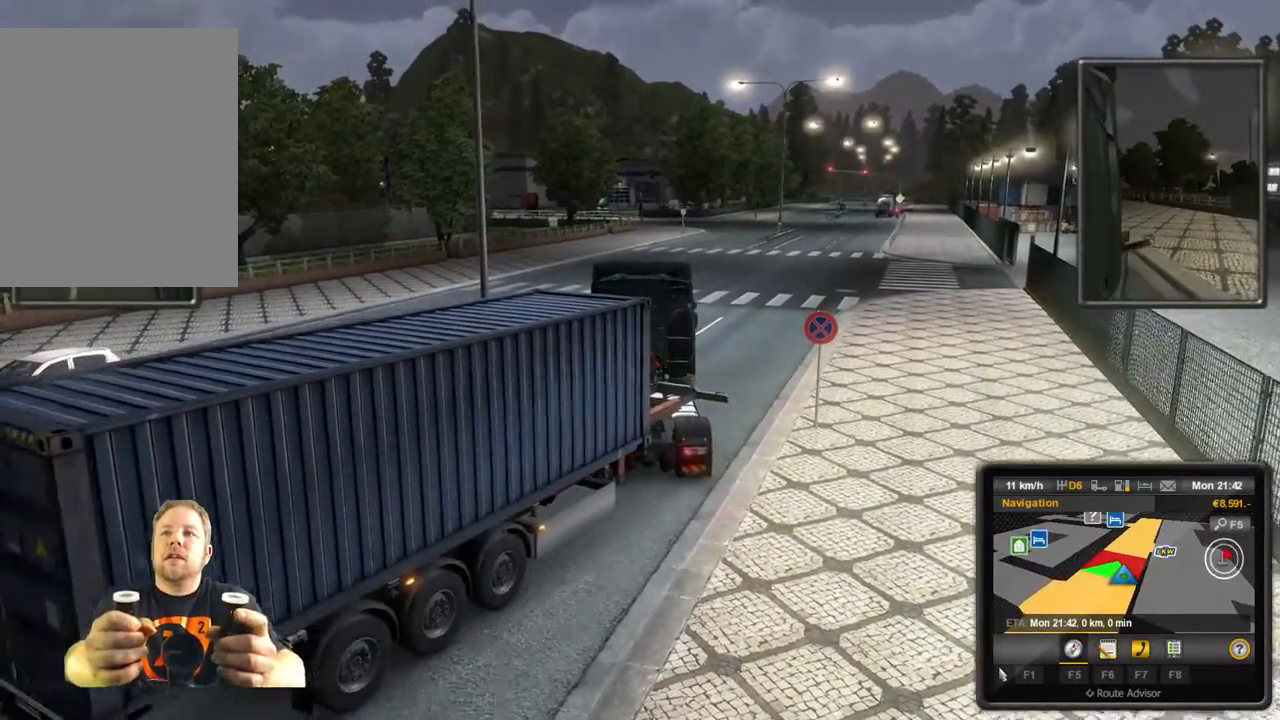
{"buttons": ["R2"], "left_stick": "center", "events": []}
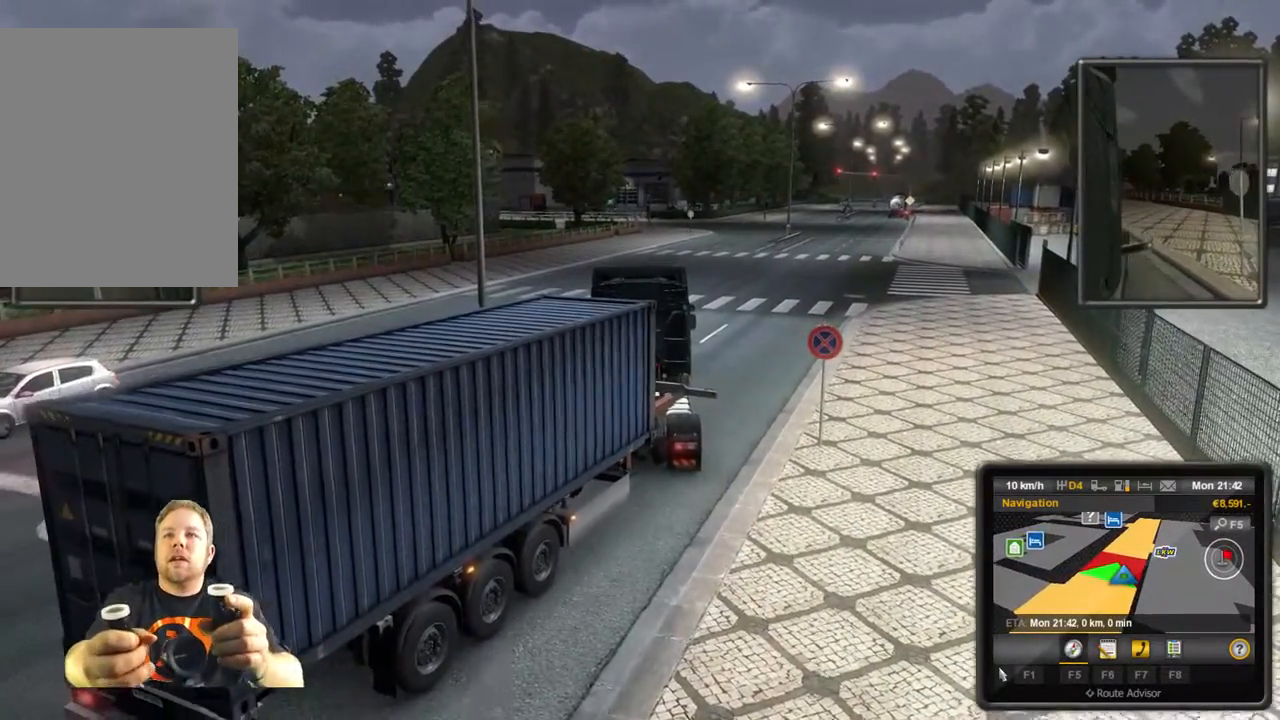
{"buttons": ["R2"], "left_stick": "center", "events": []}
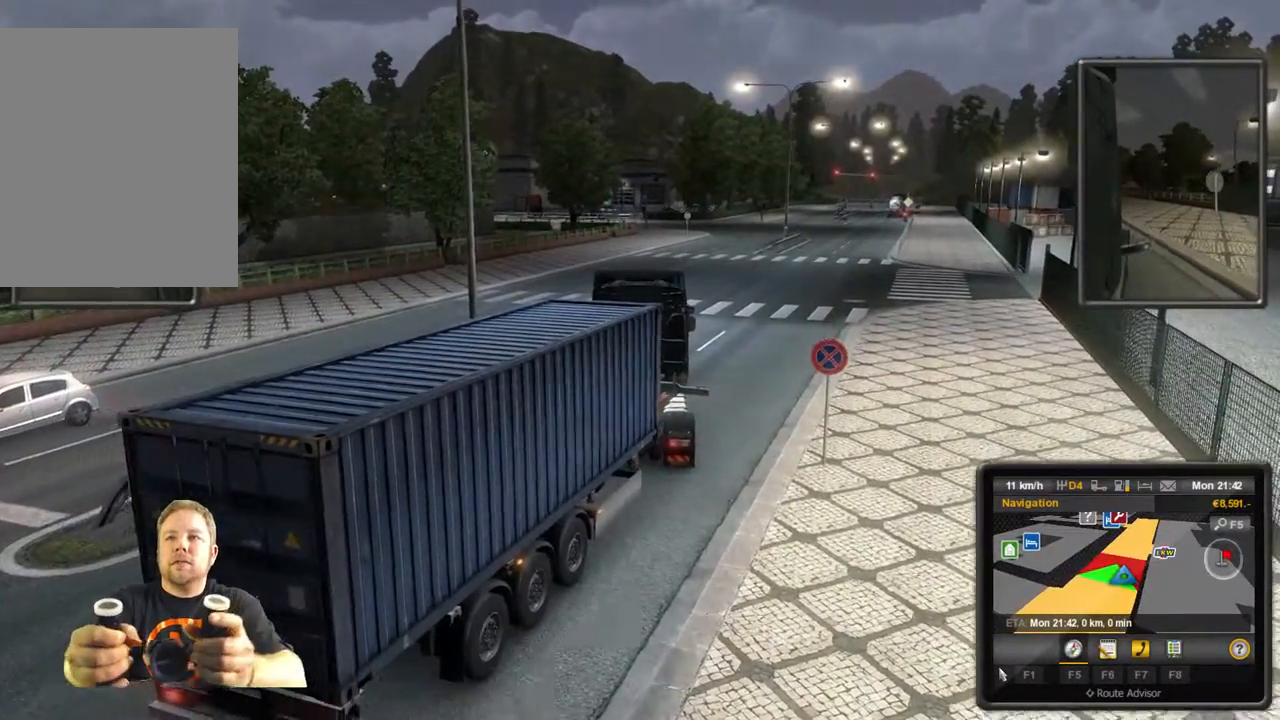
{"buttons": ["R2"], "left_stick": "center", "events": []}
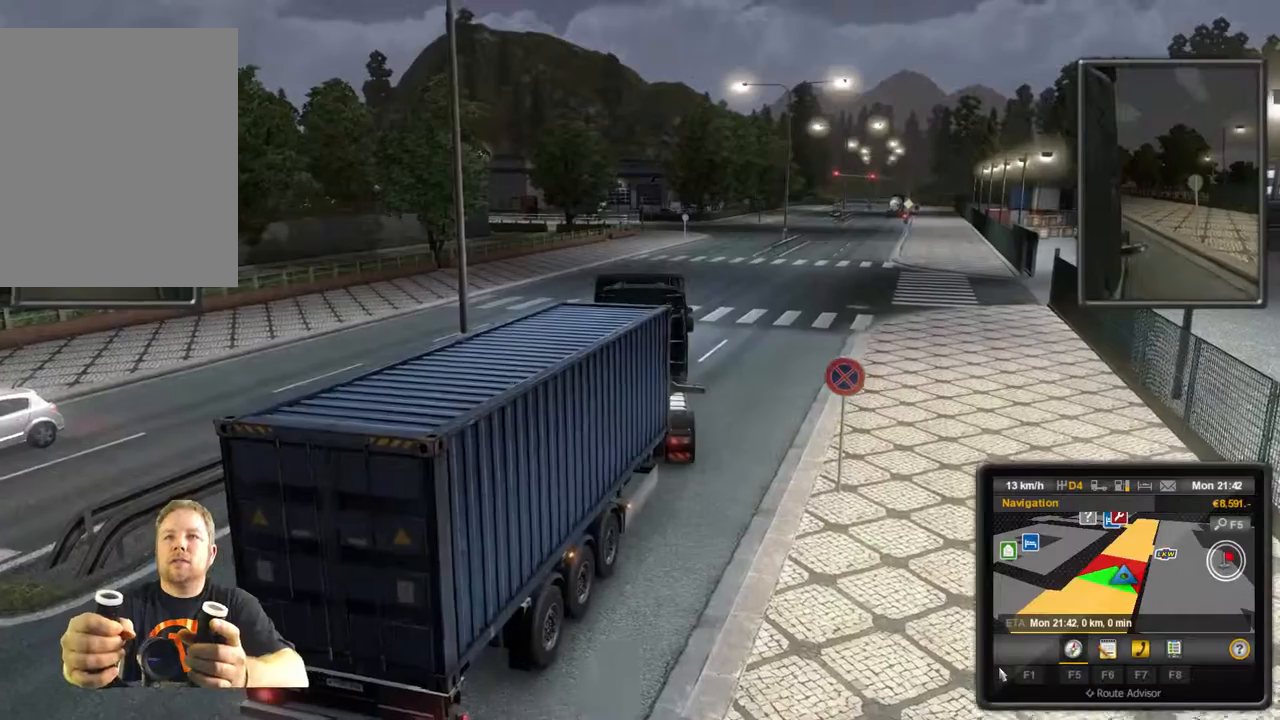
{"buttons": ["R2"], "left_stick": "center", "events": []}
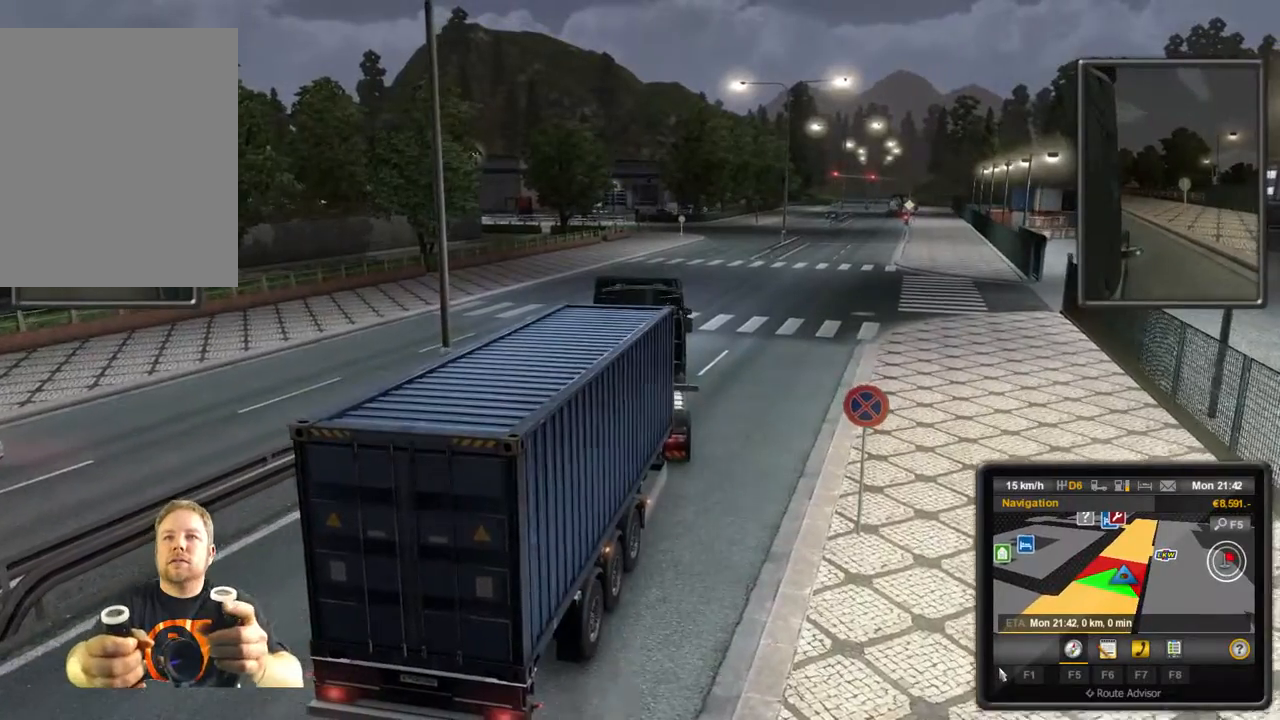
{"buttons": ["R2"], "left_stick": "center", "events": []}
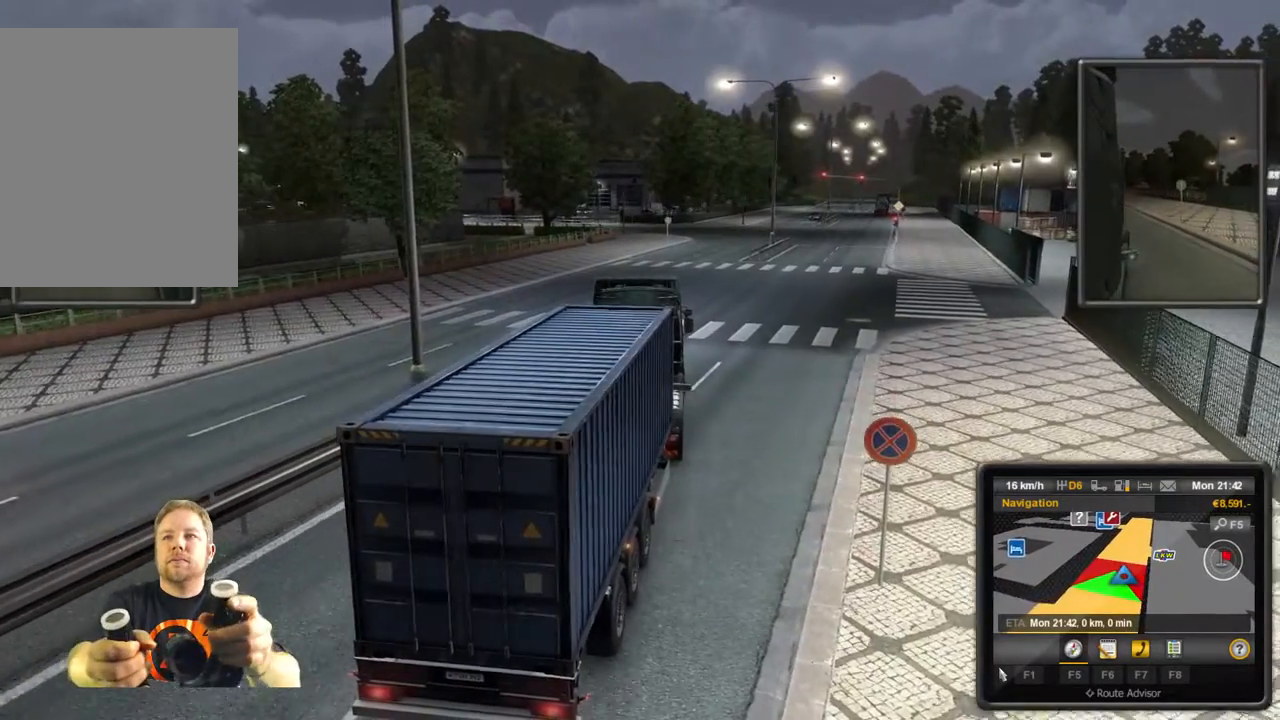
{"buttons": ["R2"], "left_stick": "center", "events": []}
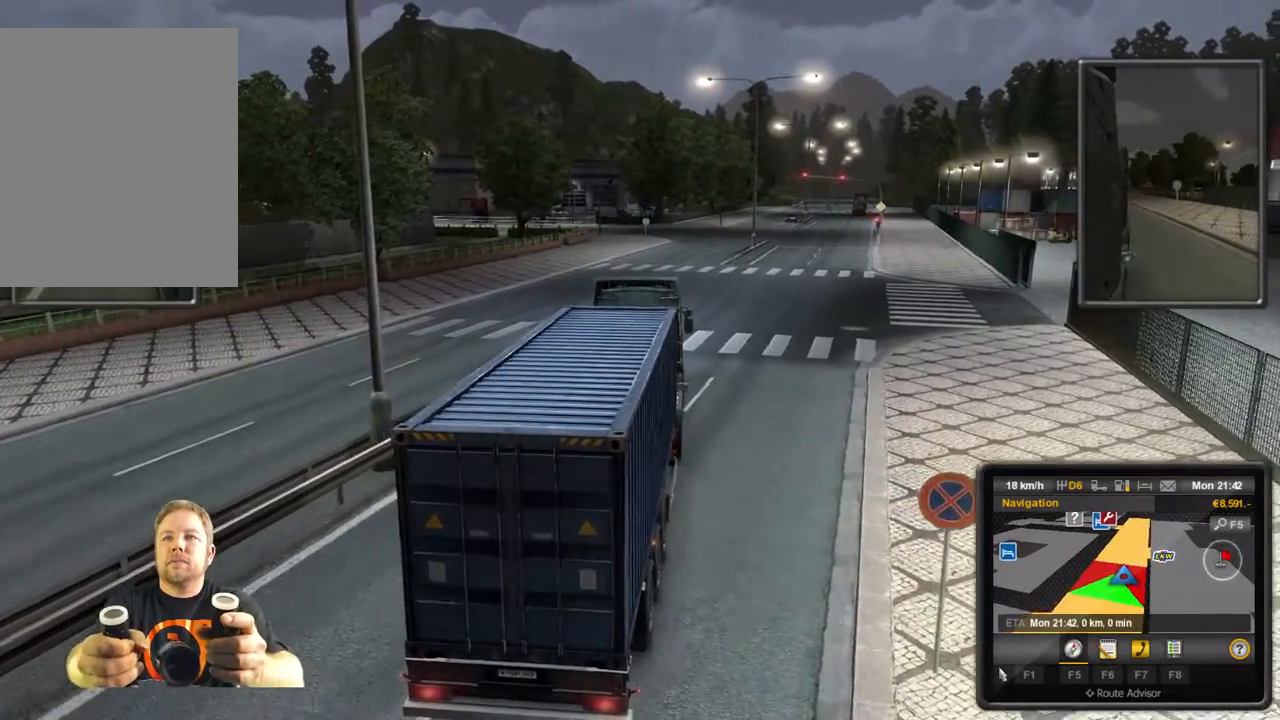
{"buttons": ["R2"], "left_stick": "center", "events": []}
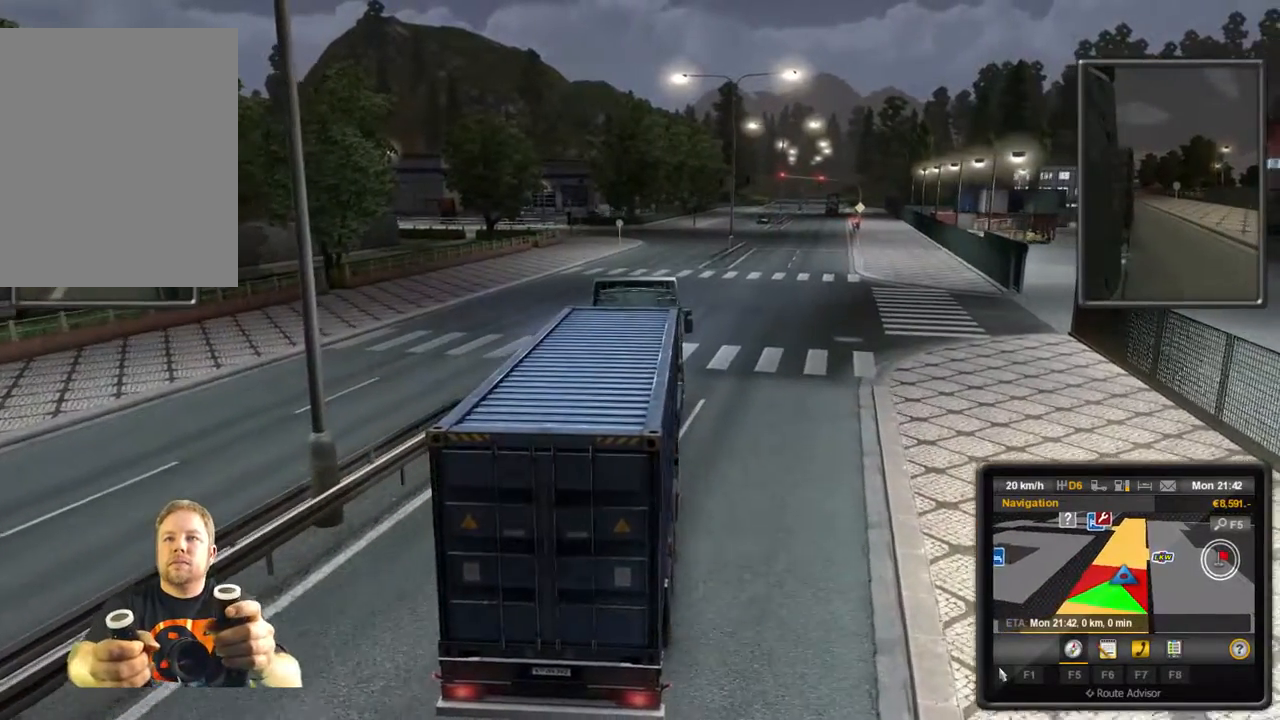
{"buttons": ["R2"], "left_stick": "center", "events": []}
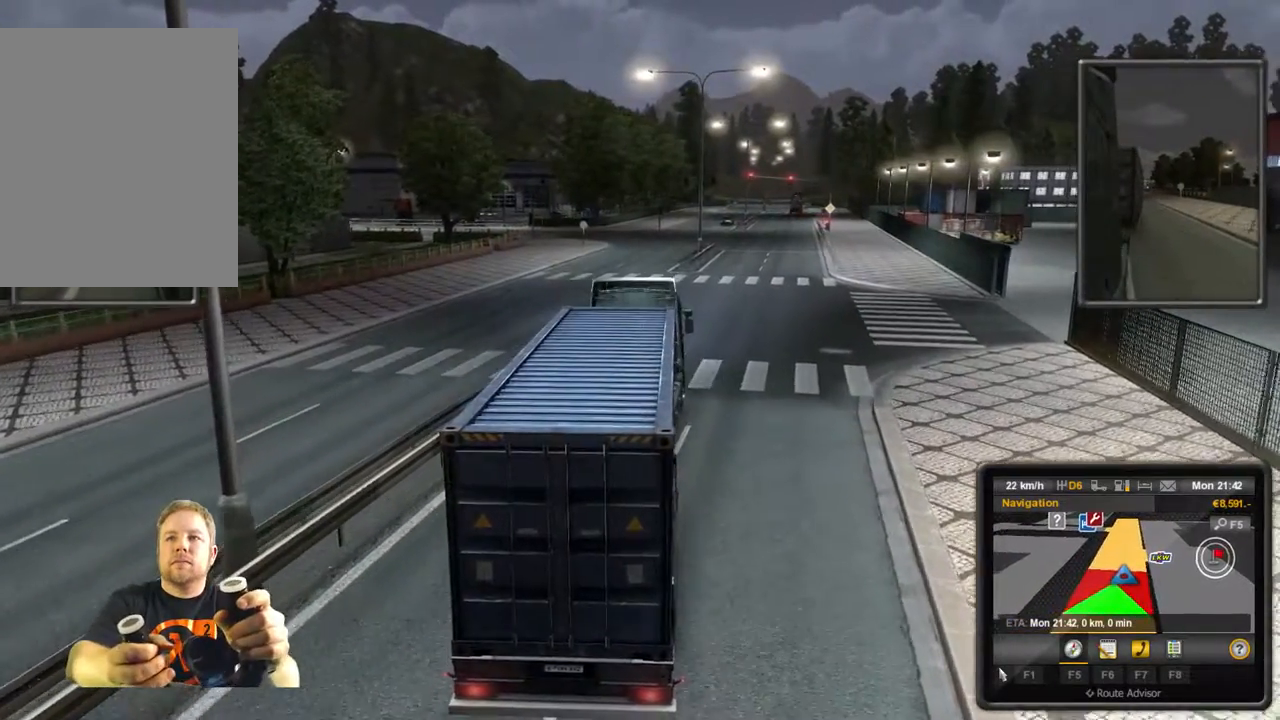
{"buttons": [], "left_stick": "center", "events": [[433, "R2", "up"]]}
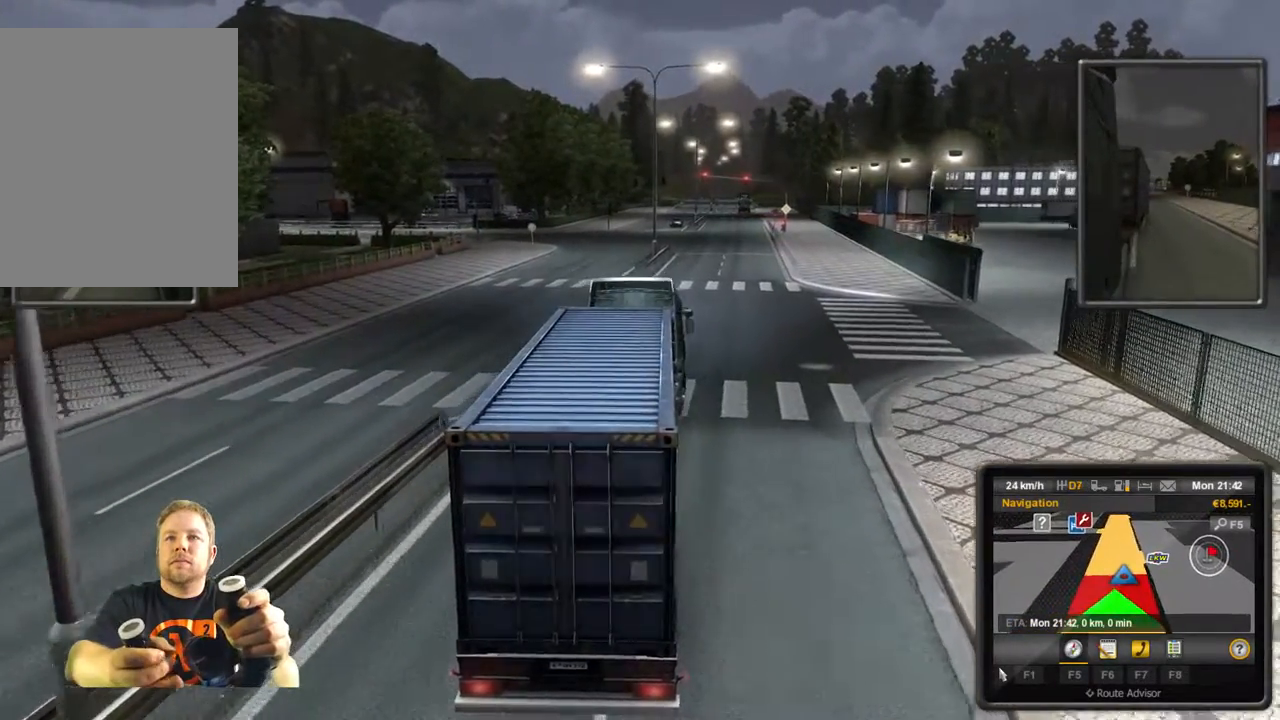
{"buttons": [], "left_stick": "center", "events": []}
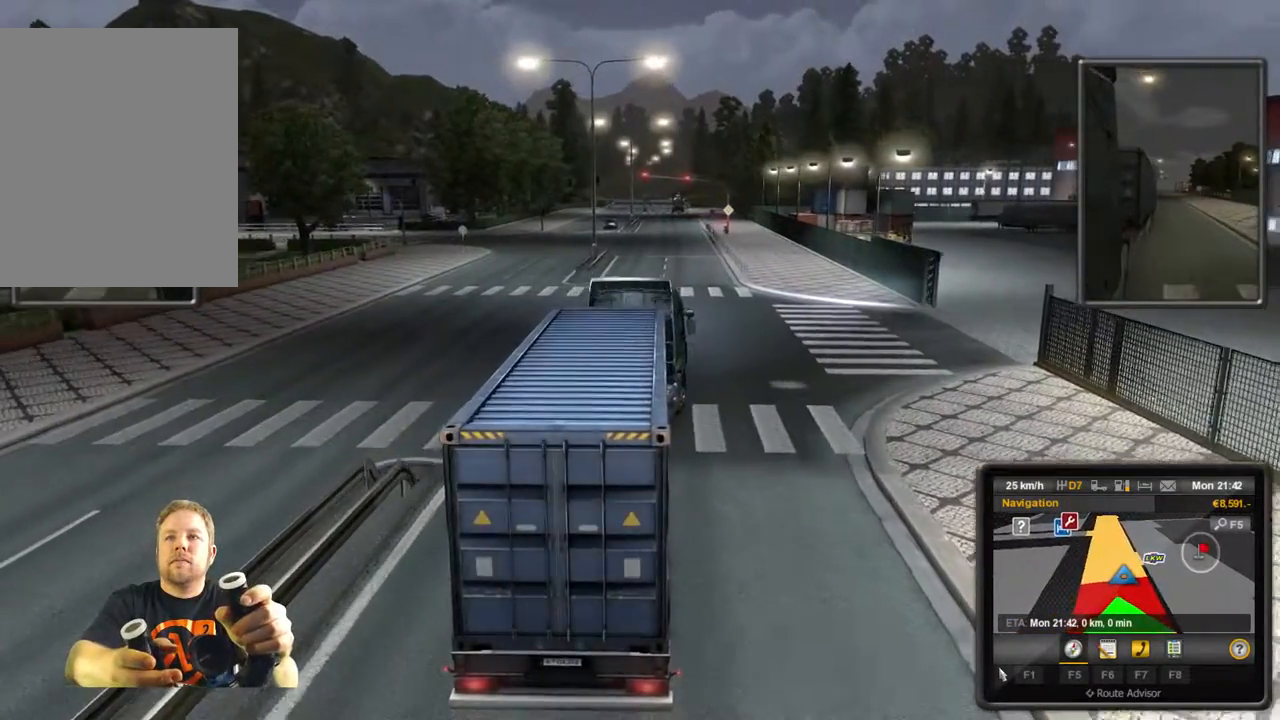
{"buttons": [], "left_stick": "center", "events": []}
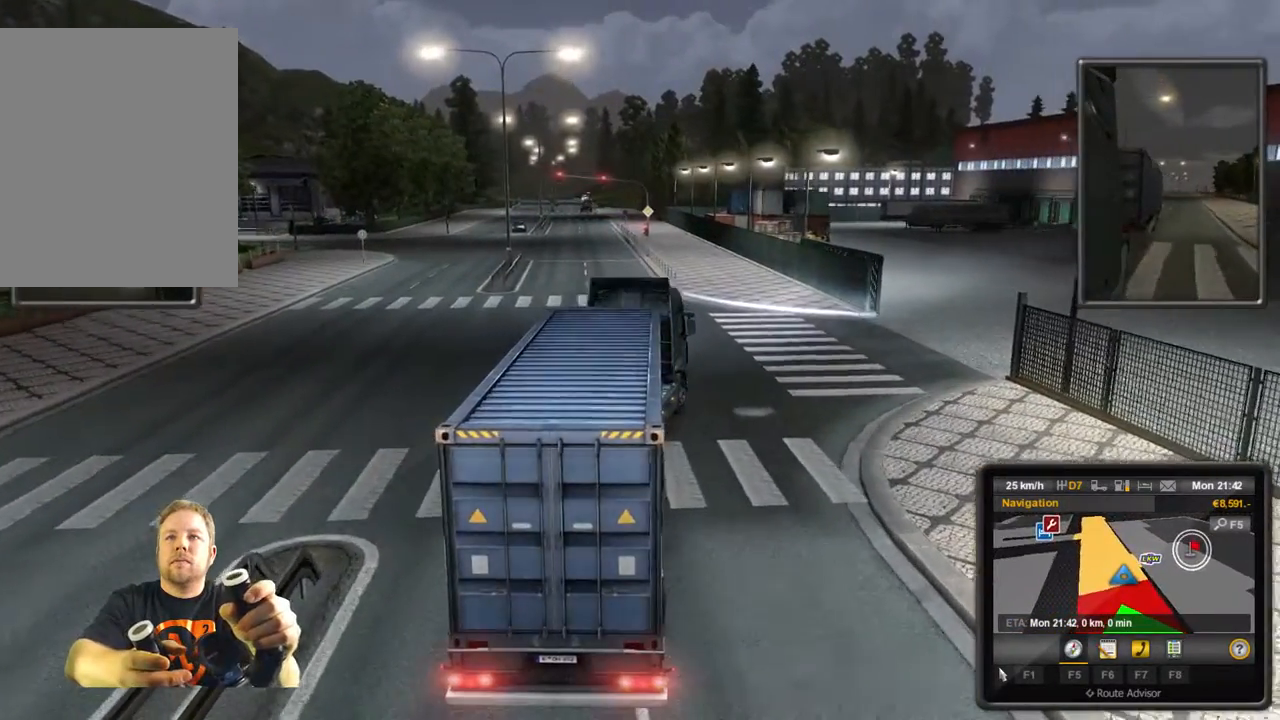
{"buttons": [], "left_stick": "center", "events": []}
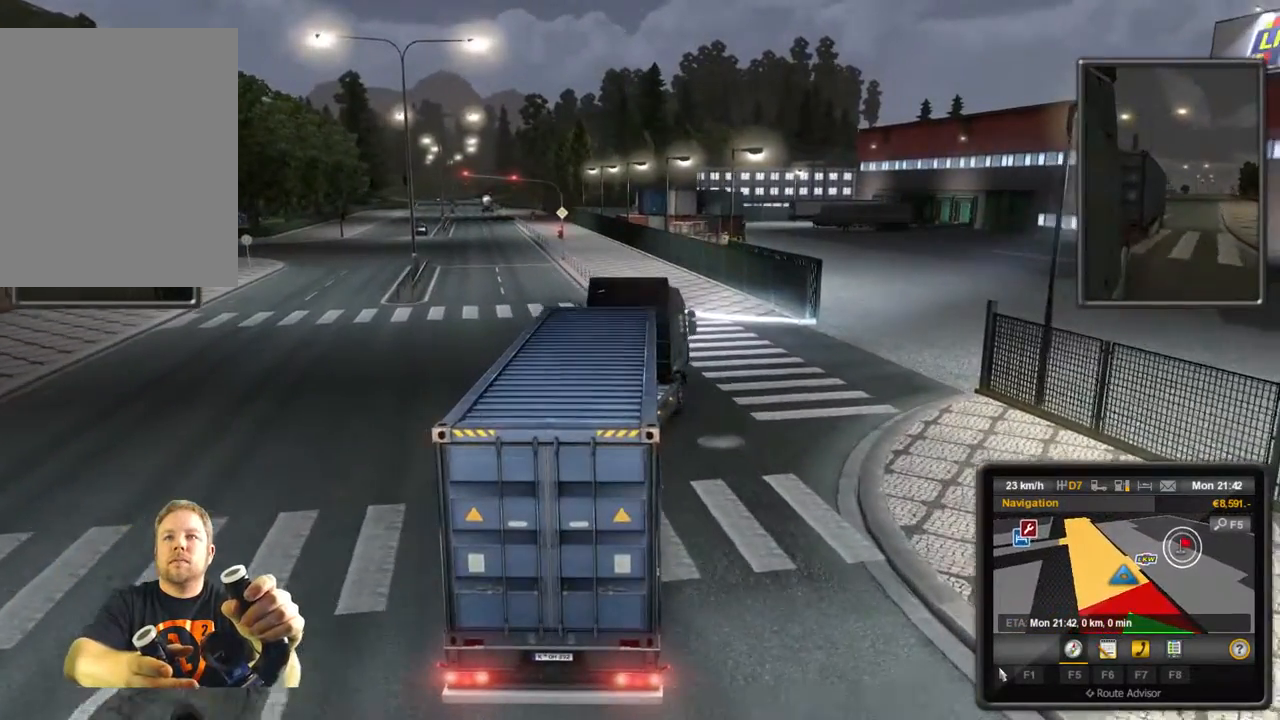
{"buttons": [], "left_stick": "right", "events": [[500, "left_stick", "right"]]}
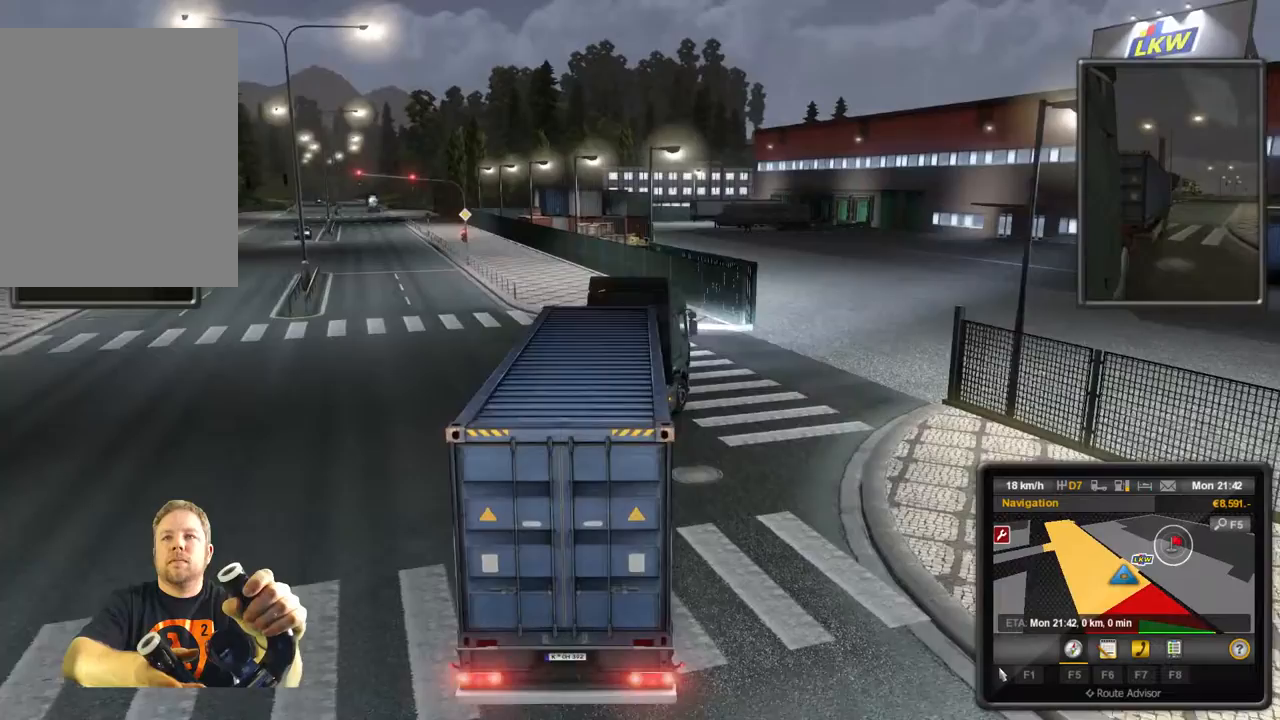
{"buttons": [], "left_stick": "right", "events": []}
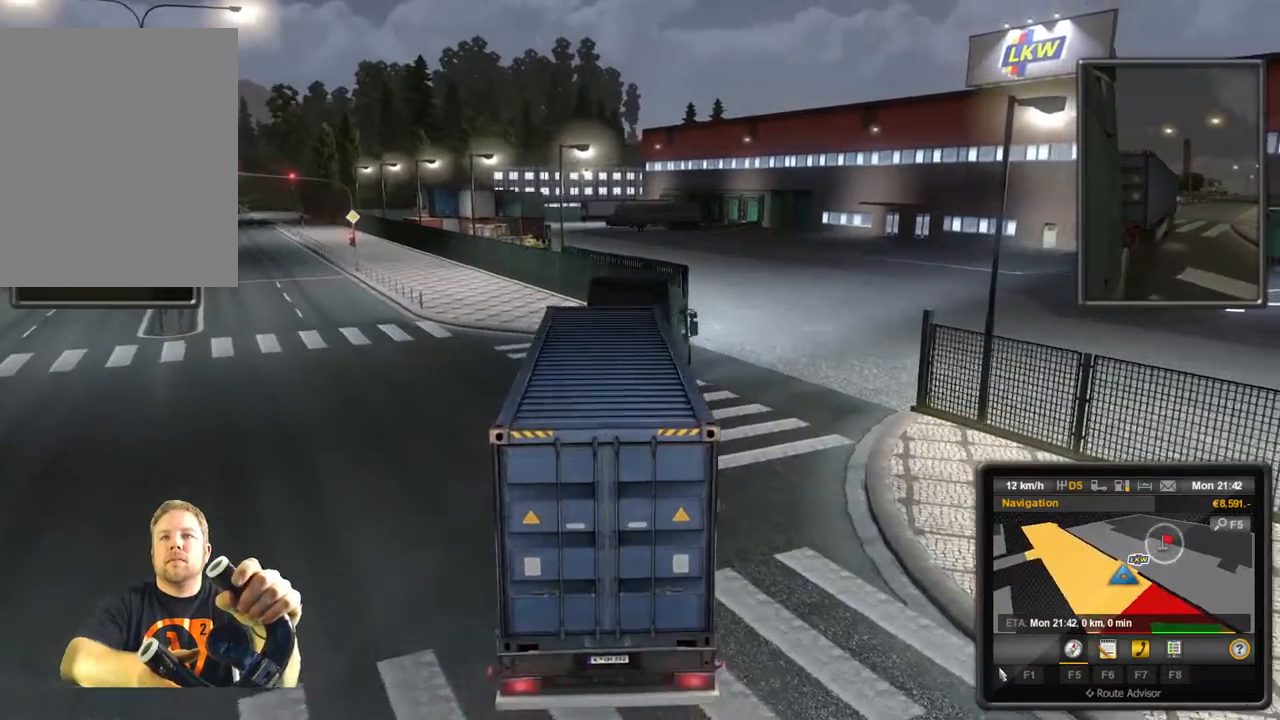
{"buttons": [], "left_stick": "right", "events": []}
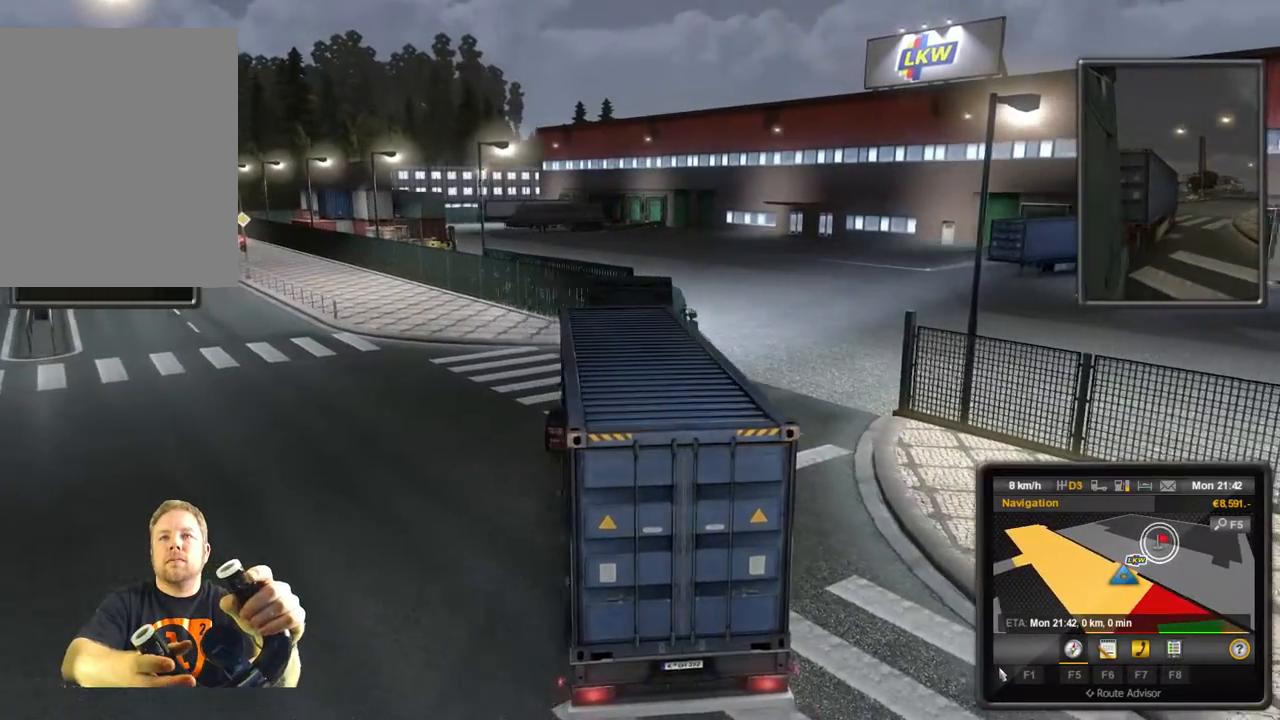
{"buttons": ["R2"], "left_stick": "right", "events": [[100, "R2", "down"]]}
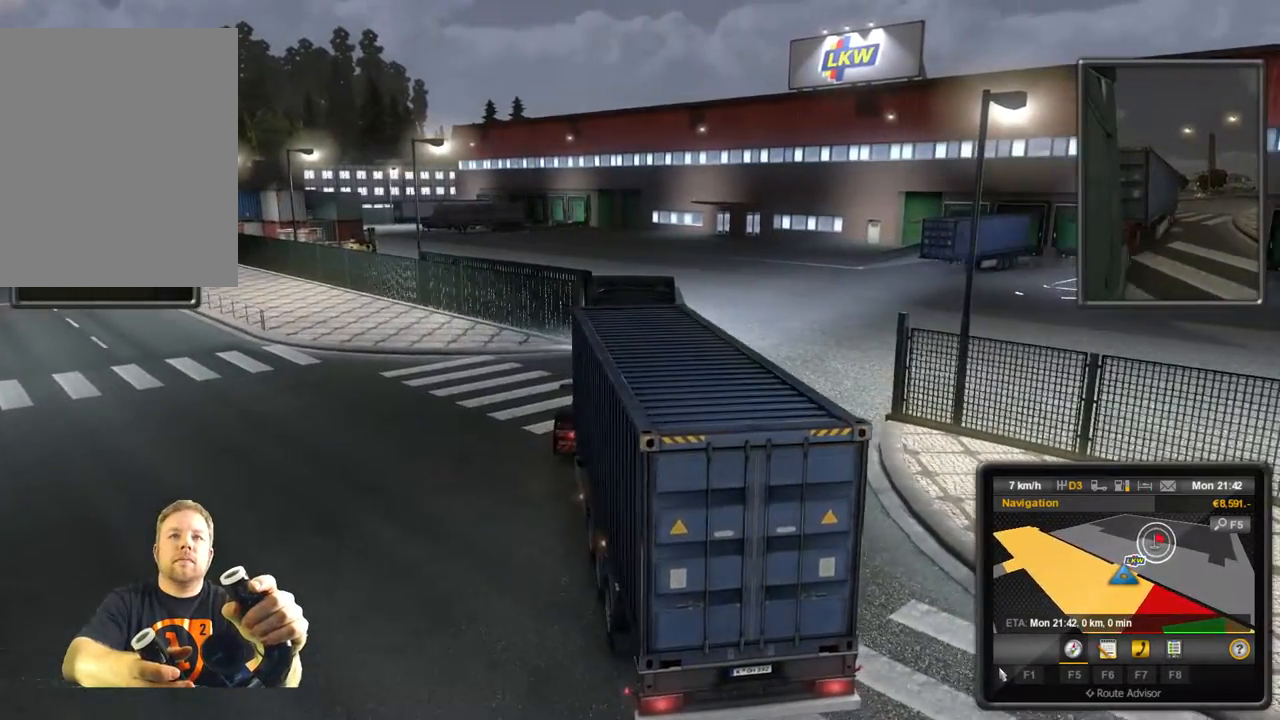
{"buttons": ["R2"], "left_stick": "center", "events": [[283, "left_stick", "center"]]}
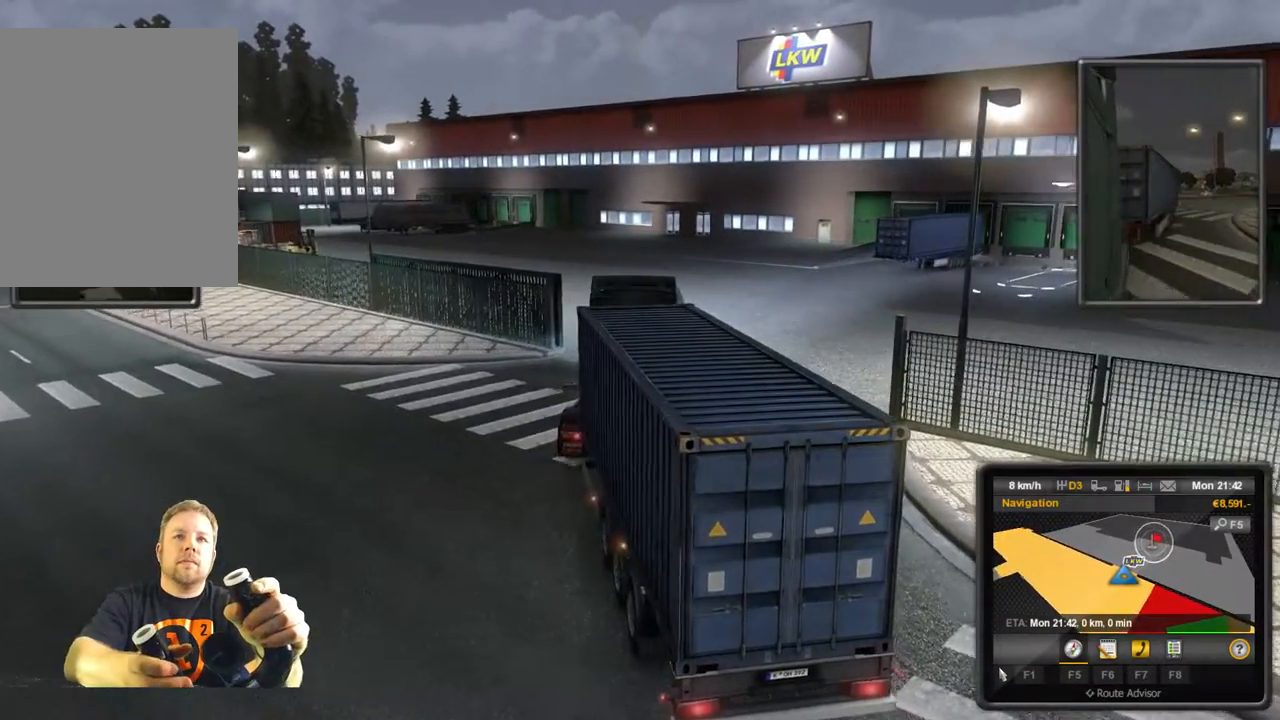
{"buttons": ["R2"], "left_stick": "center", "events": []}
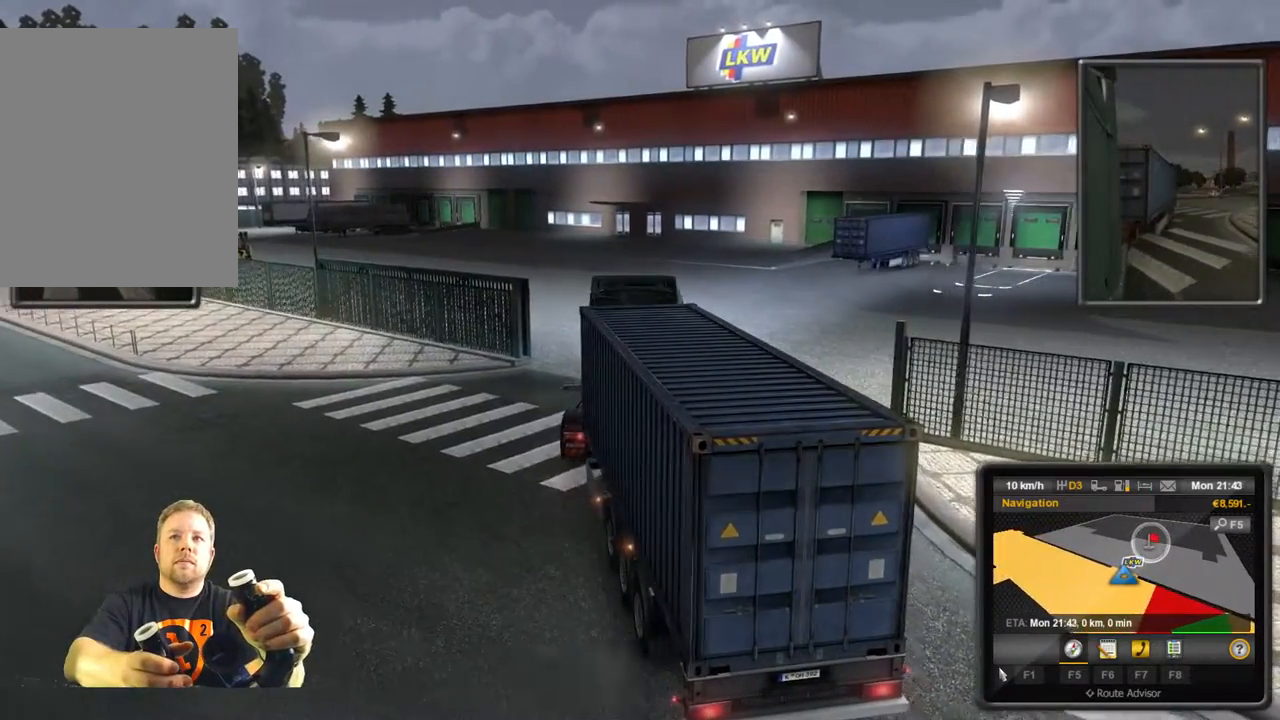
{"buttons": ["R2"], "left_stick": "center", "events": []}
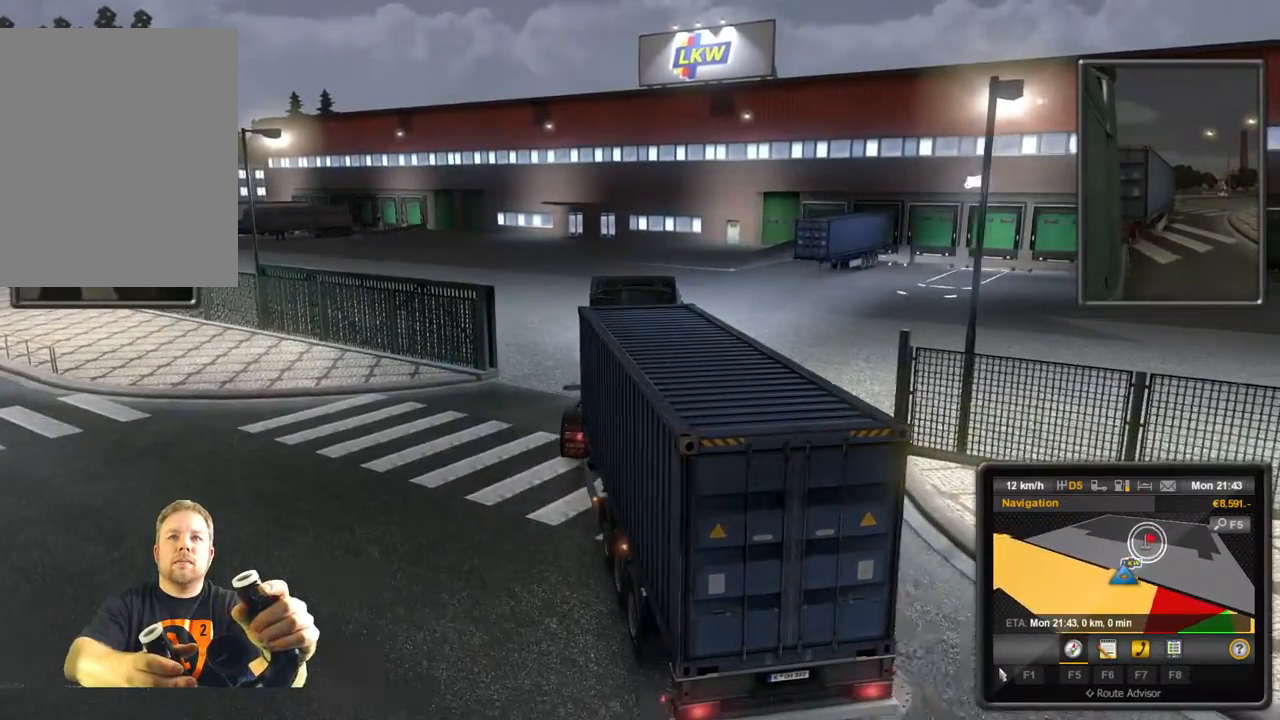
{"buttons": ["R2"], "left_stick": "center", "events": []}